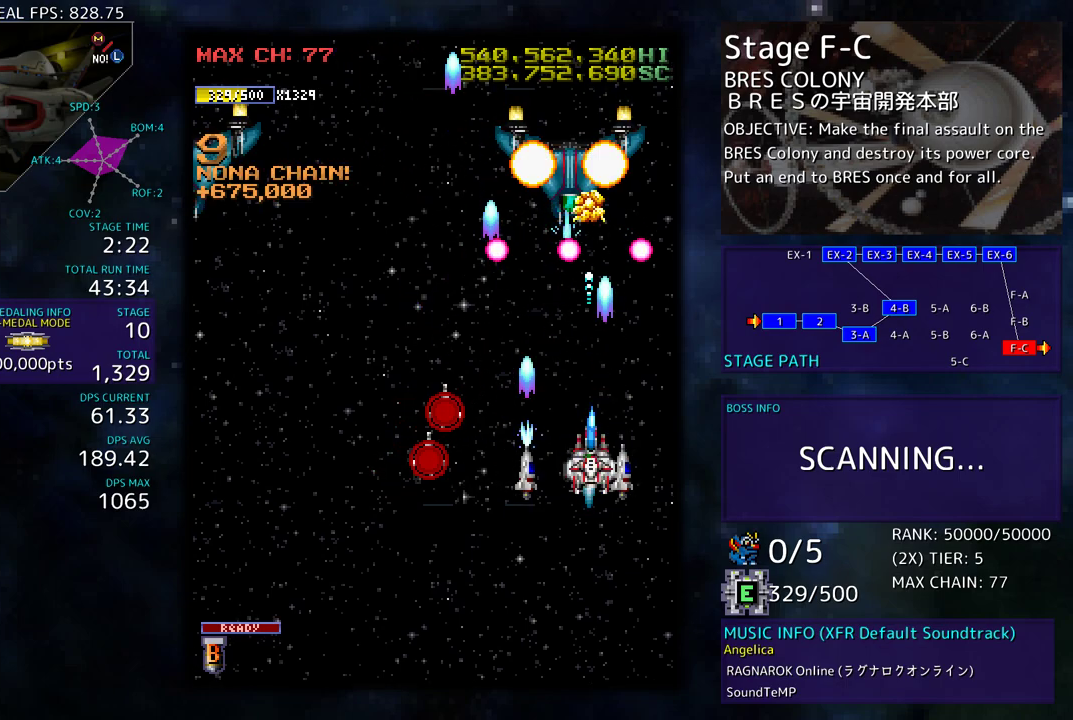
Gameplay with a controller; each line is a JSON object with the inputs held at the frame after it. "events" lists button and stick changes between this image and that frame as [ms after this image, input, new state], when the widget could be followed in between. Not read: L3 R3 other_buttons.
{"buttons": ["DPAD_DOWN", "DPAD_LEFT"], "events": [[17, "DPAD_DOWN", "down"], [67, "DPAD_DOWN", "up"], [133, "DPAD_DOWN", "down"], [167, "DPAD_LEFT", "down"], [233, "DPAD_DOWN", "up"], [300, "DPAD_DOWN", "down"]]}
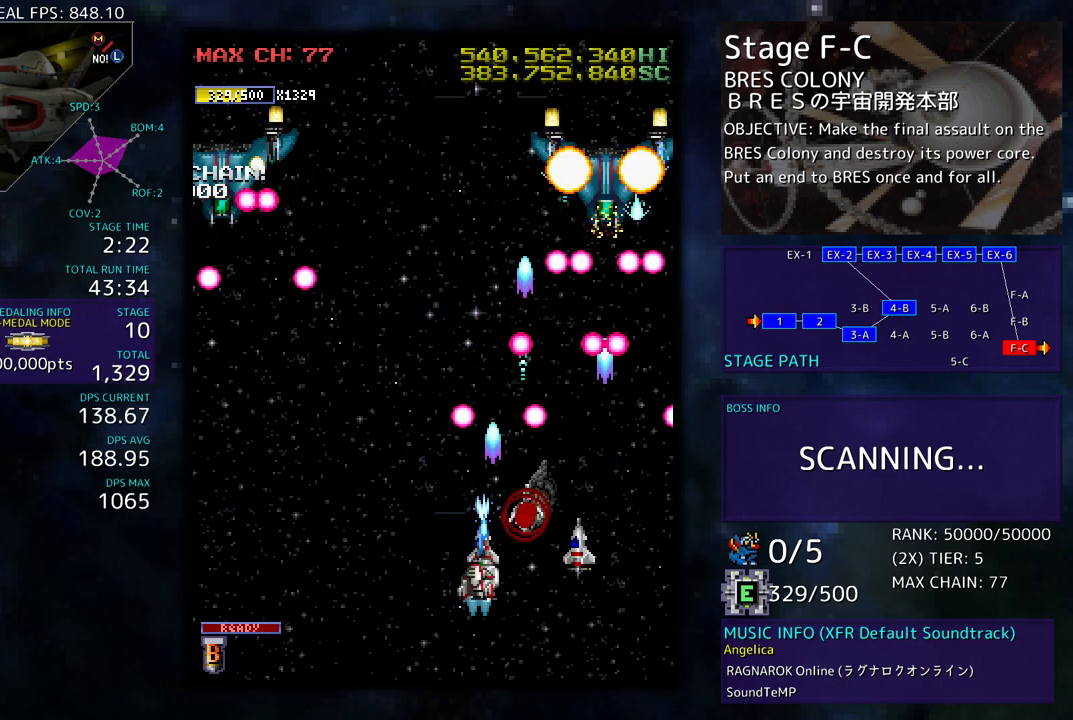
{"buttons": [], "events": [[167, "DPAD_DOWN", "up"], [333, "DPAD_UP", "down"], [483, "DPAD_UP", "up"], [500, "DPAD_LEFT", "up"]]}
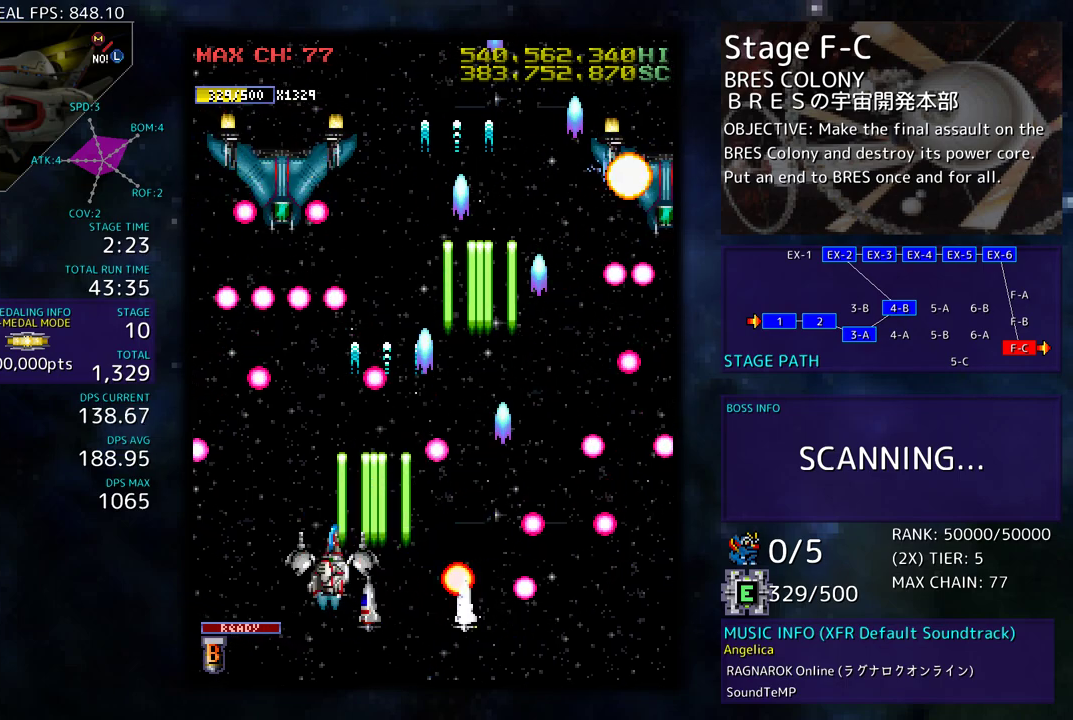
{"buttons": ["DPAD_DOWN", "DPAD_RIGHT"], "events": [[133, "DPAD_RIGHT", "down"], [150, "DPAD_DOWN", "down"], [200, "DPAD_DOWN", "up"], [200, "DPAD_RIGHT", "up"], [283, "DPAD_DOWN", "down"], [367, "DPAD_DOWN", "up"], [483, "DPAD_DOWN", "down"], [483, "DPAD_RIGHT", "down"]]}
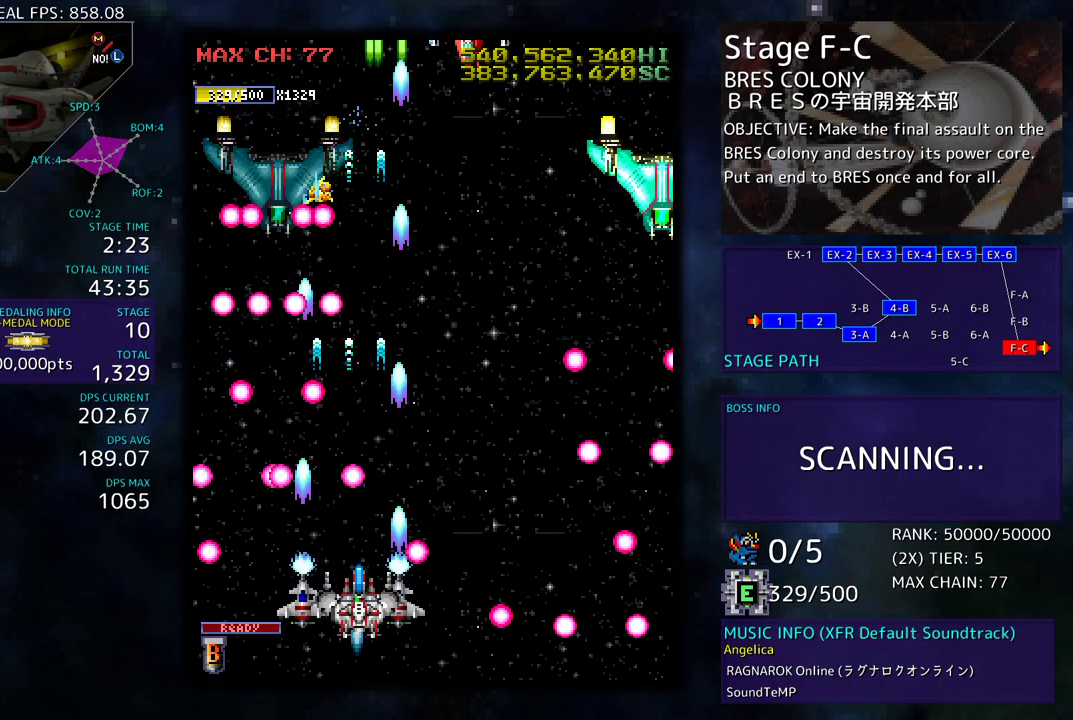
{"buttons": ["DPAD_UP"], "events": [[50, "DPAD_DOWN", "up"], [67, "DPAD_UP", "down"], [183, "DPAD_RIGHT", "up"], [233, "DPAD_UP", "up"], [367, "DPAD_UP", "down"], [400, "DPAD_LEFT", "down"], [417, "DPAD_LEFT", "up"]]}
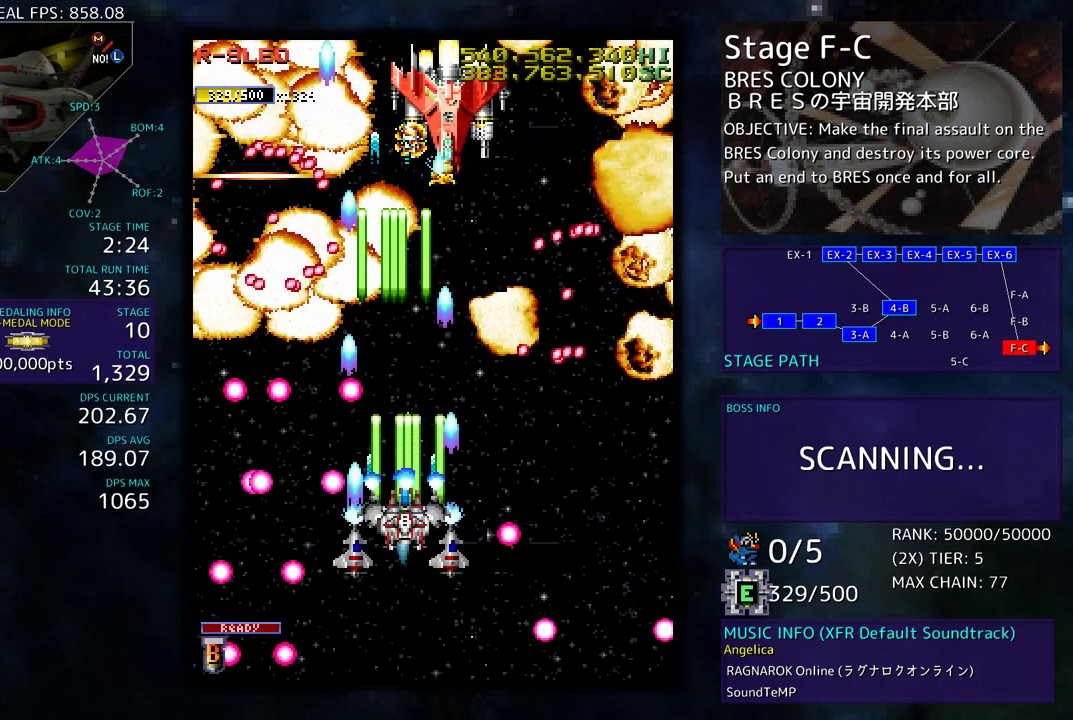
{"buttons": ["DPAD_DOWN", "DPAD_RIGHT"], "events": [[17, "DPAD_RIGHT", "down"], [67, "DPAD_UP", "up"], [83, "DPAD_DOWN", "down"], [100, "DPAD_RIGHT", "up"], [183, "DPAD_DOWN", "up"], [250, "DPAD_DOWN", "down"], [250, "DPAD_RIGHT", "down"], [333, "DPAD_RIGHT", "up"], [350, "DPAD_DOWN", "up"], [433, "DPAD_DOWN", "down"], [433, "DPAD_RIGHT", "down"]]}
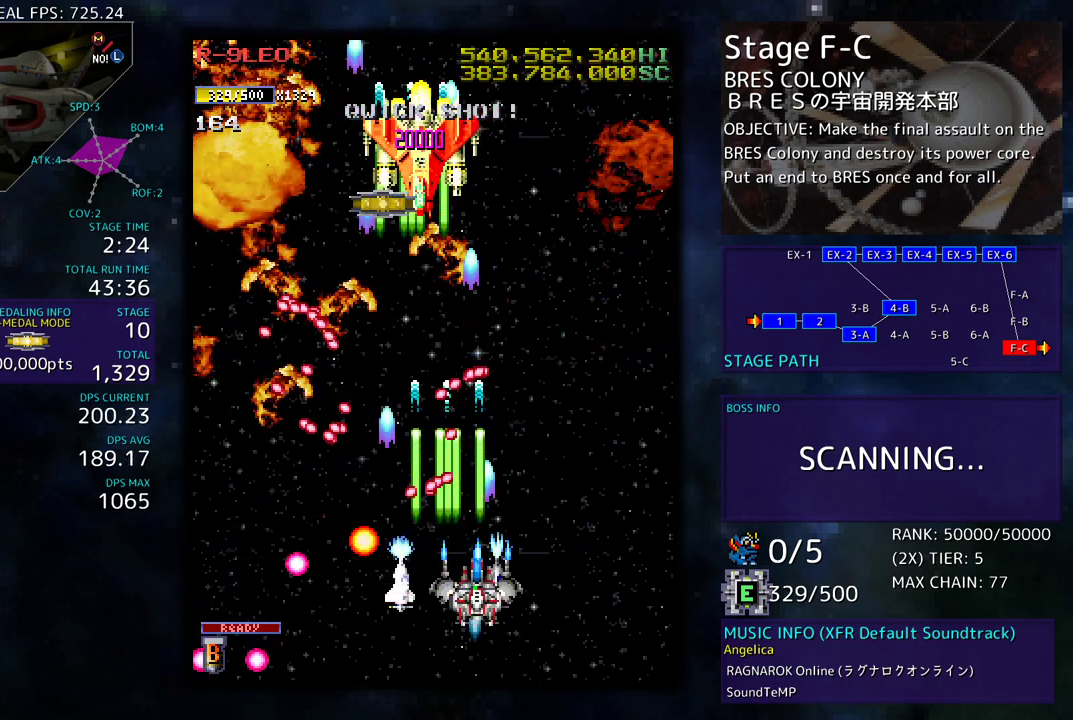
{"buttons": ["DPAD_DOWN"], "events": [[33, "DPAD_DOWN", "up"], [33, "DPAD_UP", "down"], [350, "DPAD_RIGHT", "up"], [400, "DPAD_LEFT", "down"], [483, "DPAD_DOWN", "down"], [483, "DPAD_UP", "up"], [500, "DPAD_LEFT", "up"]]}
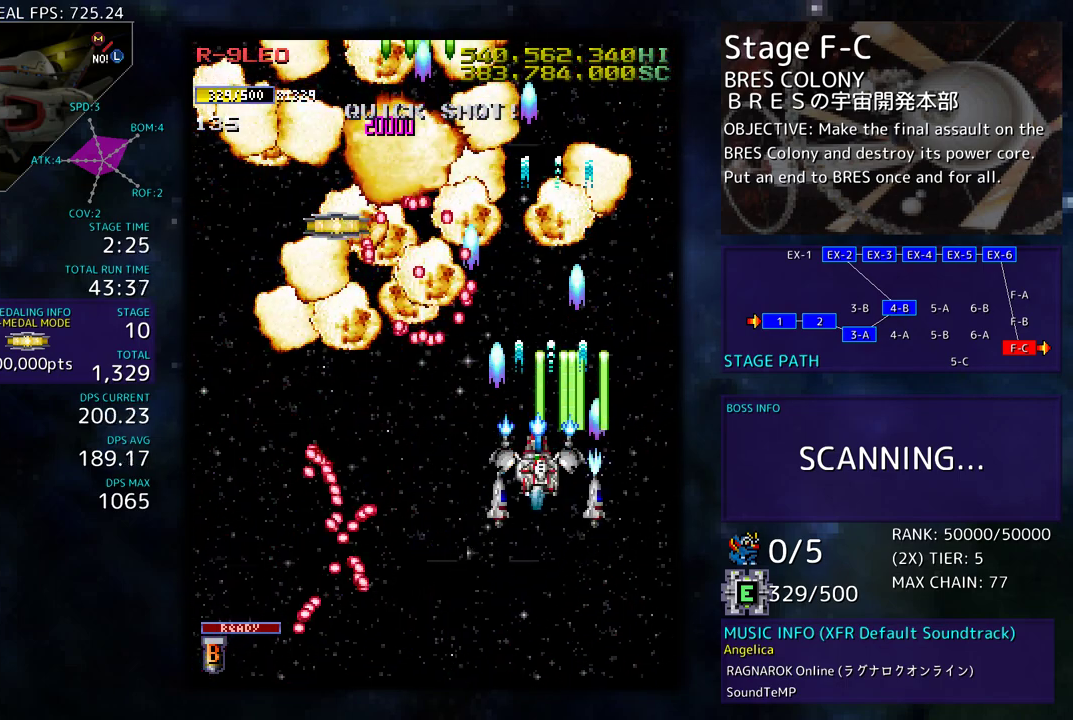
{"buttons": ["DPAD_UP", "DPAD_LEFT"], "events": [[17, "DPAD_RIGHT", "down"], [100, "DPAD_DOWN", "up"], [100, "DPAD_UP", "down"], [333, "DPAD_RIGHT", "up"], [417, "DPAD_LEFT", "down"]]}
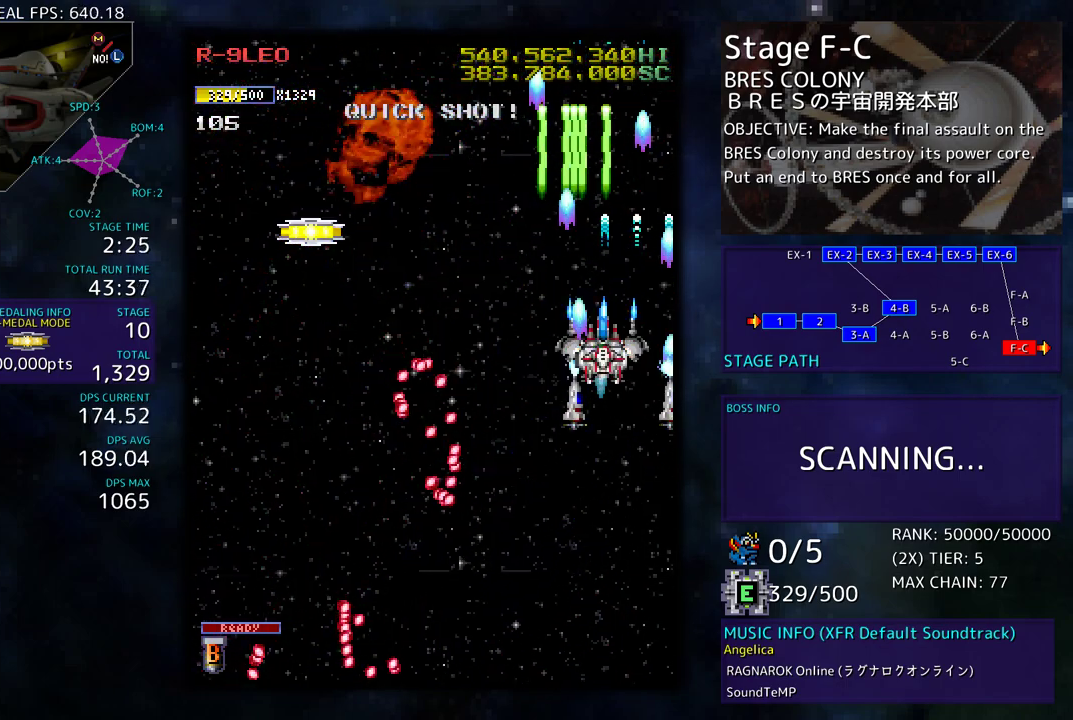
{"buttons": ["DPAD_UP", "DPAD_LEFT"], "events": [[150, "DPAD_UP", "up"], [200, "DPAD_DOWN", "down"], [283, "DPAD_DOWN", "up"], [350, "DPAD_UP", "down"]]}
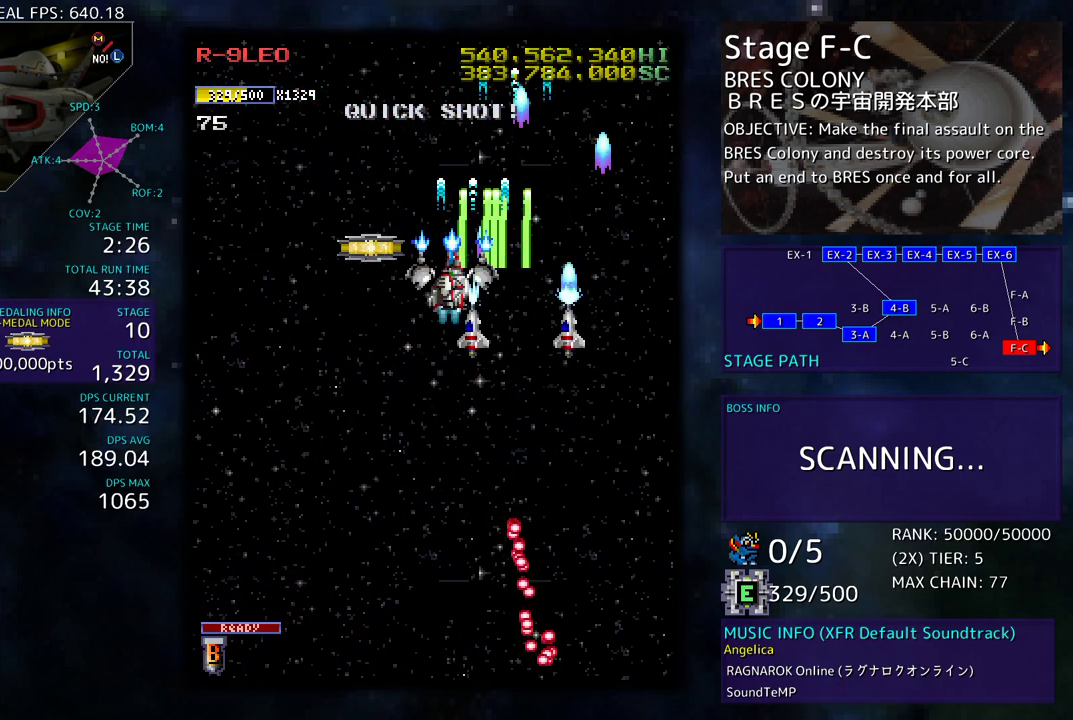
{"buttons": ["DPAD_DOWN", "DPAD_LEFT"], "events": [[67, "DPAD_UP", "up"], [200, "DPAD_DOWN", "down"], [300, "DPAD_DOWN", "up"], [483, "DPAD_DOWN", "down"]]}
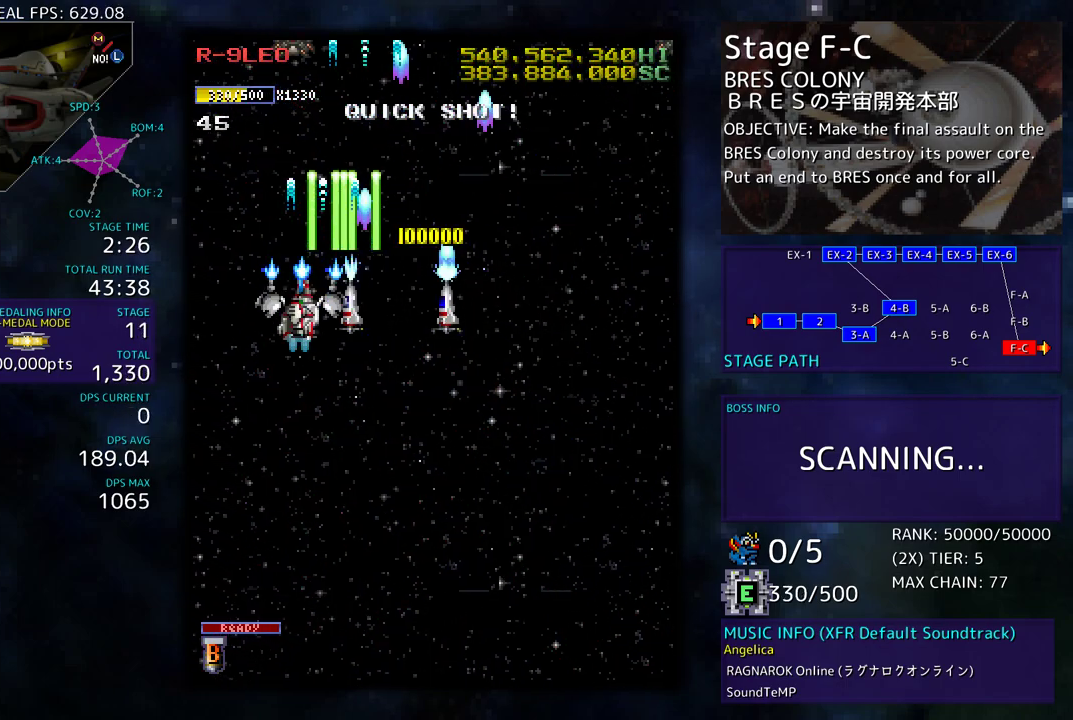
{"buttons": ["DPAD_DOWN", "DPAD_RIGHT"], "events": [[17, "DPAD_LEFT", "up"], [67, "DPAD_DOWN", "up"], [200, "DPAD_DOWN", "down"], [233, "DPAD_DOWN", "up"], [350, "DPAD_DOWN", "down"], [483, "DPAD_RIGHT", "down"]]}
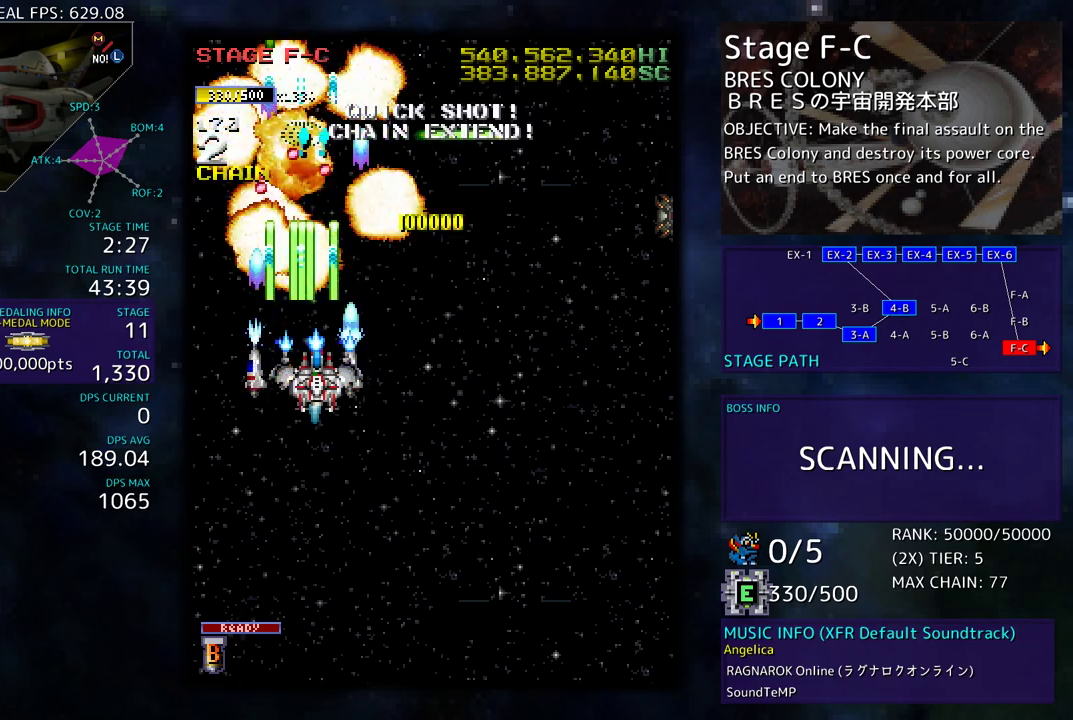
{"buttons": [], "events": [[67, "DPAD_DOWN", "up"], [67, "DPAD_RIGHT", "up"], [217, "DPAD_DOWN", "down"], [217, "DPAD_RIGHT", "down"], [267, "DPAD_DOWN", "up"], [267, "DPAD_RIGHT", "up"], [383, "DPAD_DOWN", "down"], [383, "DPAD_RIGHT", "down"], [450, "DPAD_RIGHT", "up"], [467, "DPAD_DOWN", "up"]]}
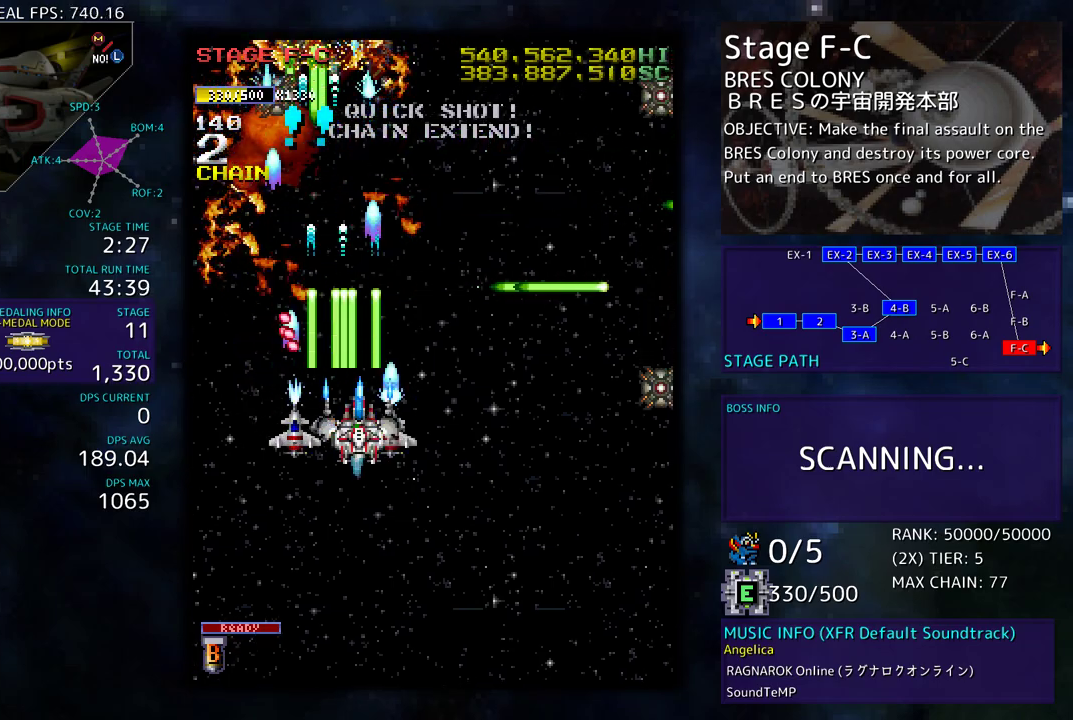
{"buttons": ["DPAD_DOWN", "DPAD_RIGHT"], "events": [[50, "DPAD_DOWN", "down"], [150, "DPAD_DOWN", "up"], [183, "DPAD_LEFT", "down"], [267, "DPAD_DOWN", "down"], [300, "DPAD_LEFT", "up"], [400, "DPAD_DOWN", "up"], [450, "DPAD_DOWN", "down"], [483, "DPAD_RIGHT", "down"]]}
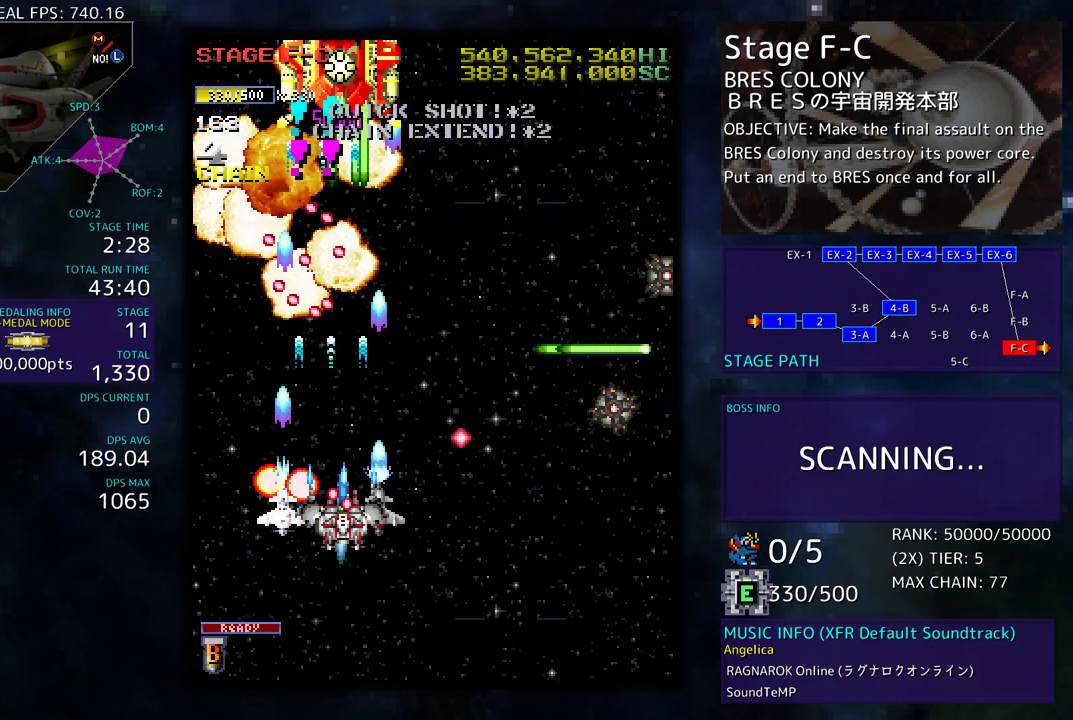
{"buttons": ["DPAD_DOWN", "DPAD_RIGHT"], "events": [[200, "DPAD_DOWN", "up"], [233, "DPAD_UP", "down"], [400, "DPAD_DOWN", "down"], [400, "DPAD_UP", "up"]]}
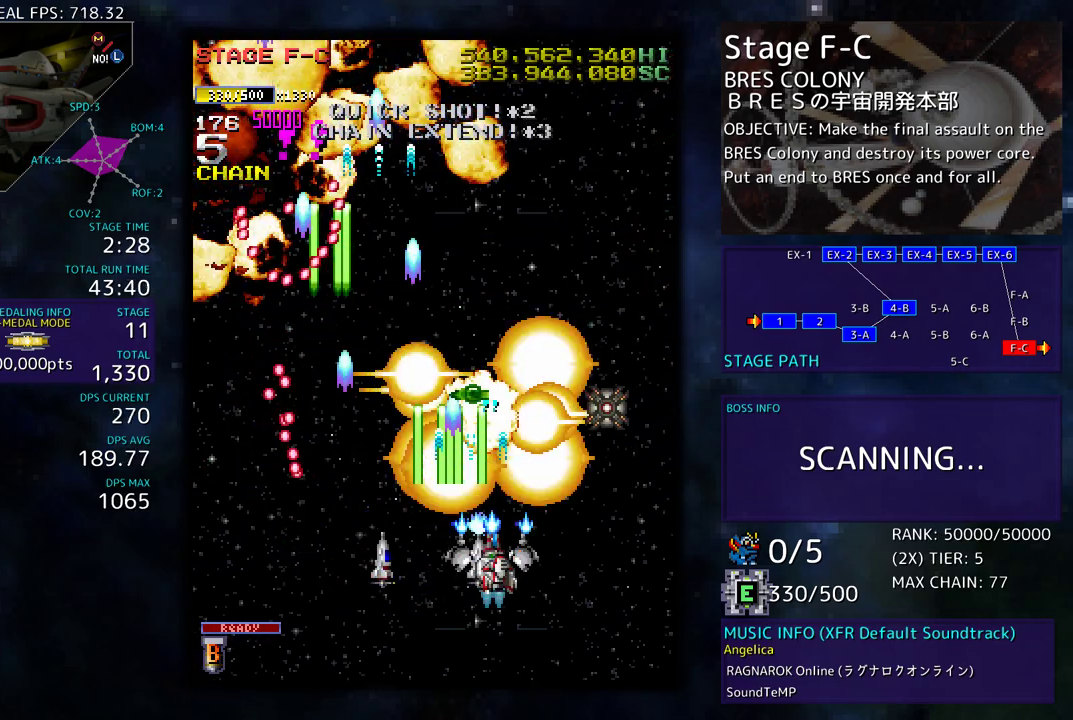
{"buttons": ["DPAD_UP", "DPAD_RIGHT"], "events": [[217, "DPAD_RIGHT", "up"], [233, "DPAD_DOWN", "up"], [317, "DPAD_DOWN", "down"], [317, "DPAD_RIGHT", "down"], [417, "DPAD_DOWN", "up"], [417, "DPAD_UP", "down"]]}
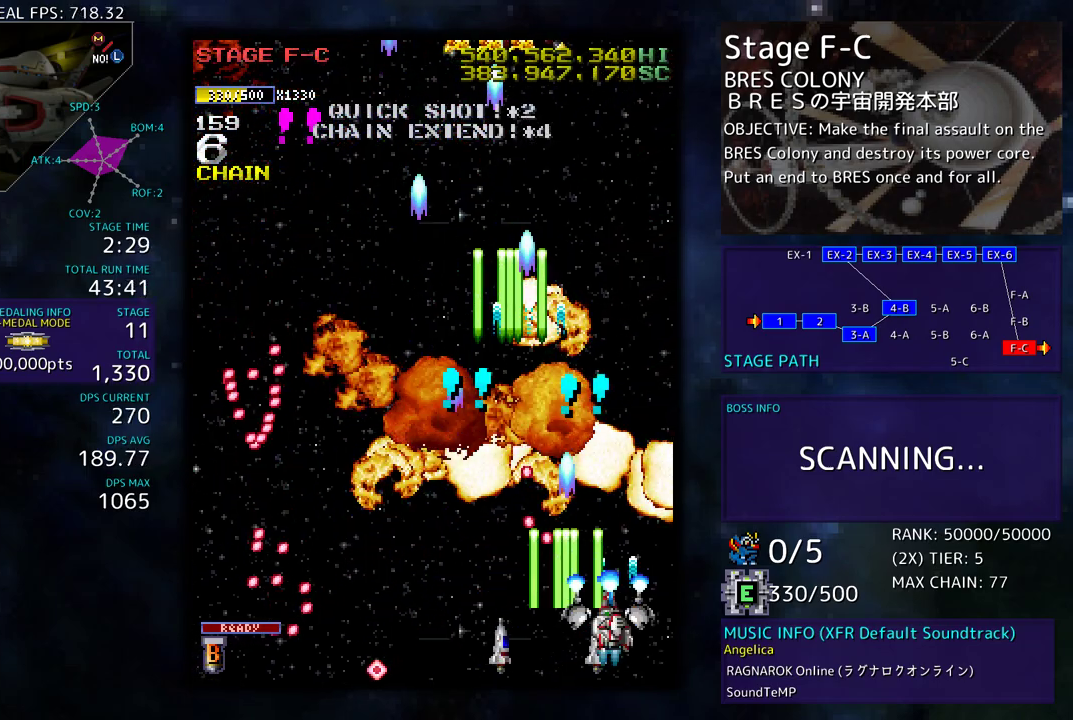
{"buttons": ["DPAD_UP", "DPAD_LEFT"], "events": [[200, "DPAD_RIGHT", "up"], [250, "DPAD_LEFT", "down"]]}
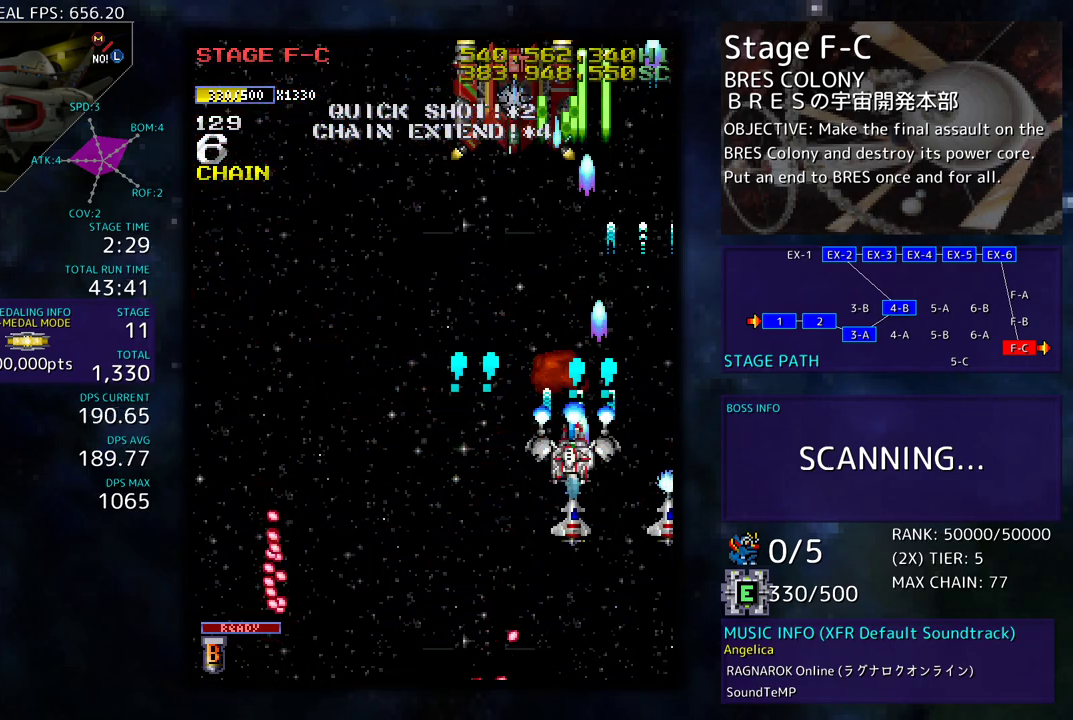
{"buttons": ["DPAD_DOWN"], "events": [[167, "DPAD_LEFT", "up"], [250, "DPAD_UP", "up"], [317, "DPAD_DOWN", "down"], [450, "DPAD_DOWN", "up"], [467, "DPAD_DOWN", "down"]]}
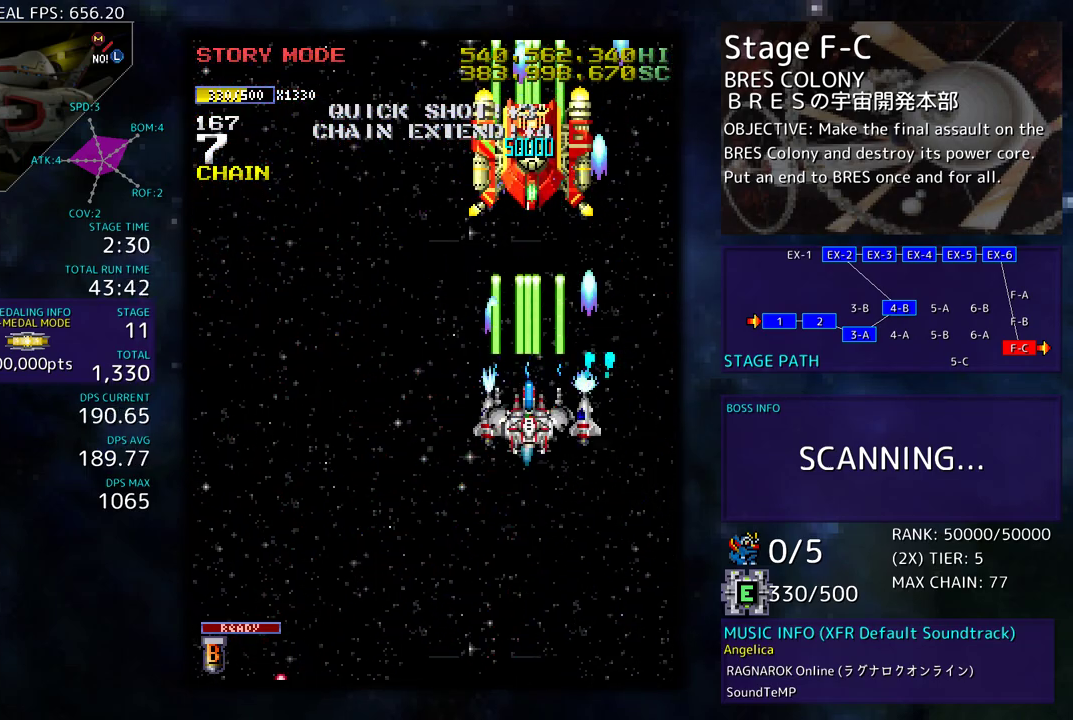
{"buttons": ["DPAD_DOWN", "DPAD_LEFT"], "events": [[83, "DPAD_DOWN", "up"], [150, "DPAD_DOWN", "down"], [283, "DPAD_DOWN", "up"], [350, "DPAD_DOWN", "down"], [467, "DPAD_DOWN", "up"], [483, "DPAD_DOWN", "down"], [500, "DPAD_LEFT", "down"]]}
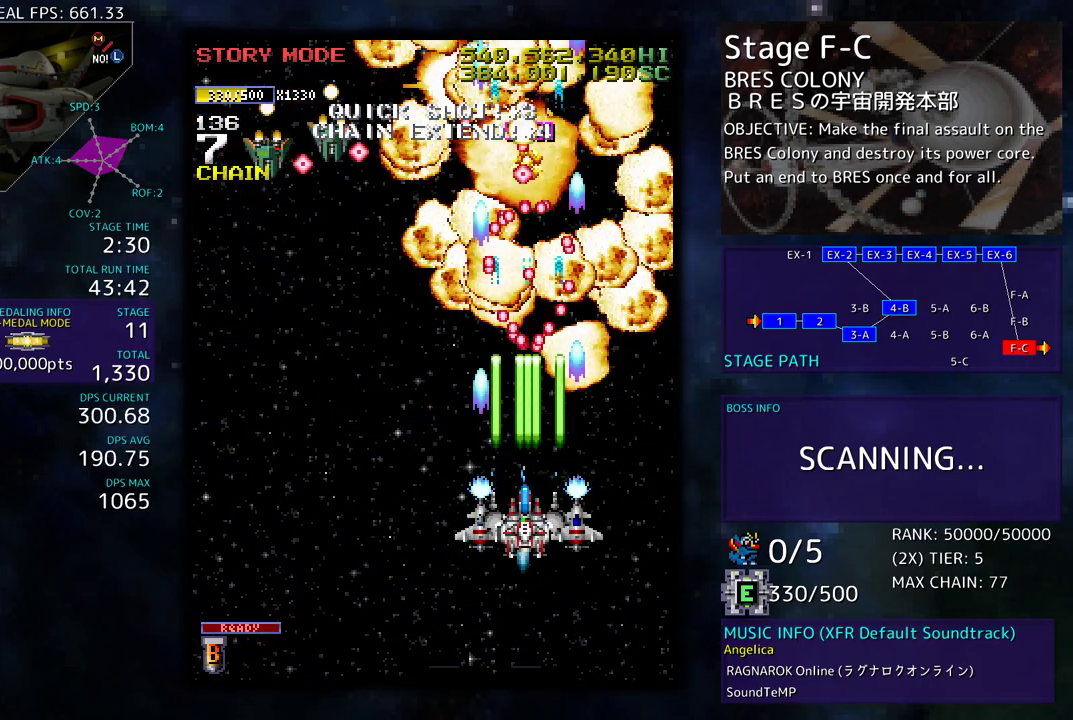
{"buttons": ["DPAD_DOWN", "DPAD_LEFT"], "events": [[50, "DPAD_DOWN", "up"], [183, "DPAD_LEFT", "up"], [233, "DPAD_DOWN", "down"], [500, "DPAD_LEFT", "down"]]}
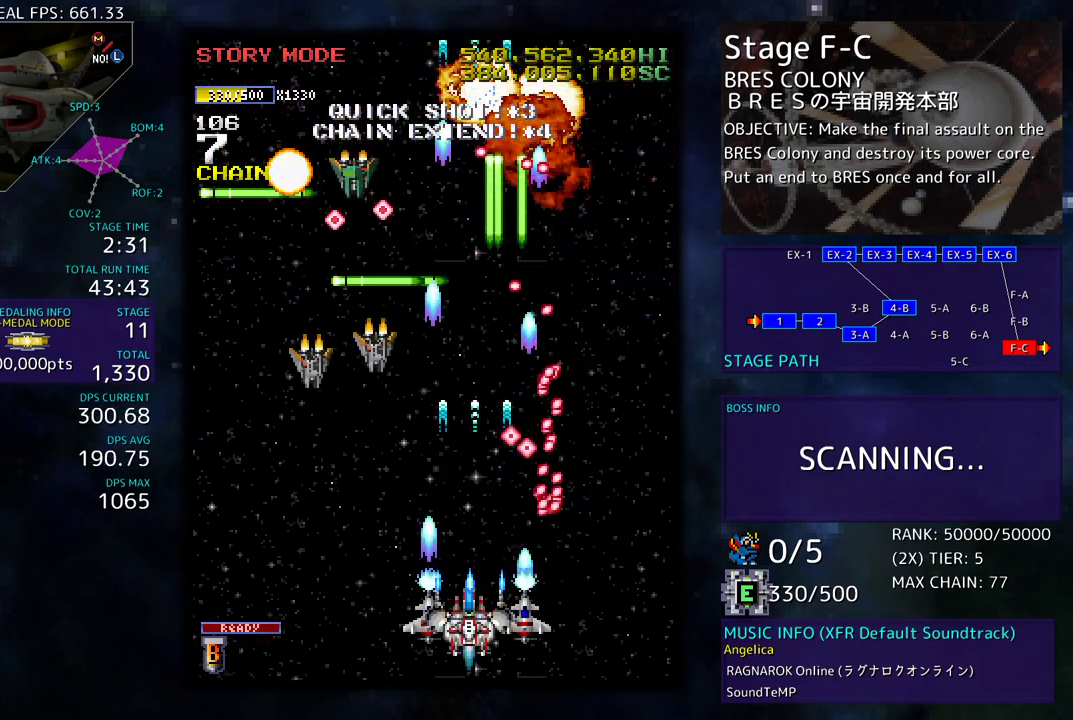
{"buttons": ["DPAD_UP", "DPAD_LEFT"], "events": [[150, "DPAD_DOWN", "up"], [300, "DPAD_UP", "down"]]}
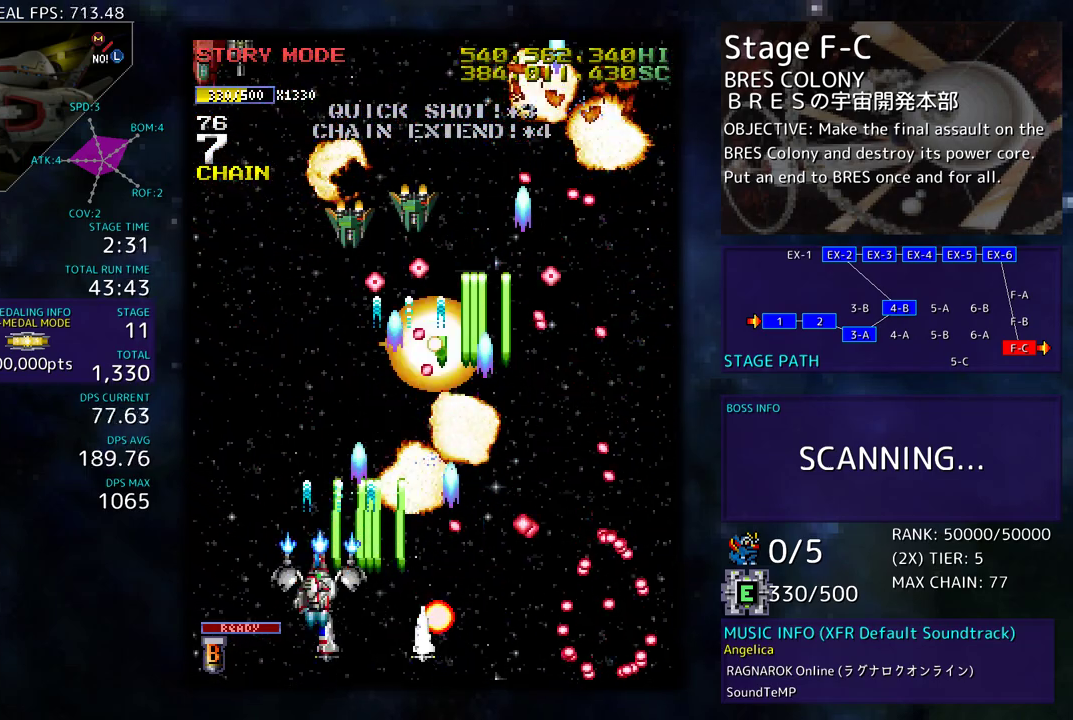
{"buttons": ["DPAD_UP"], "events": [[333, "DPAD_LEFT", "up"]]}
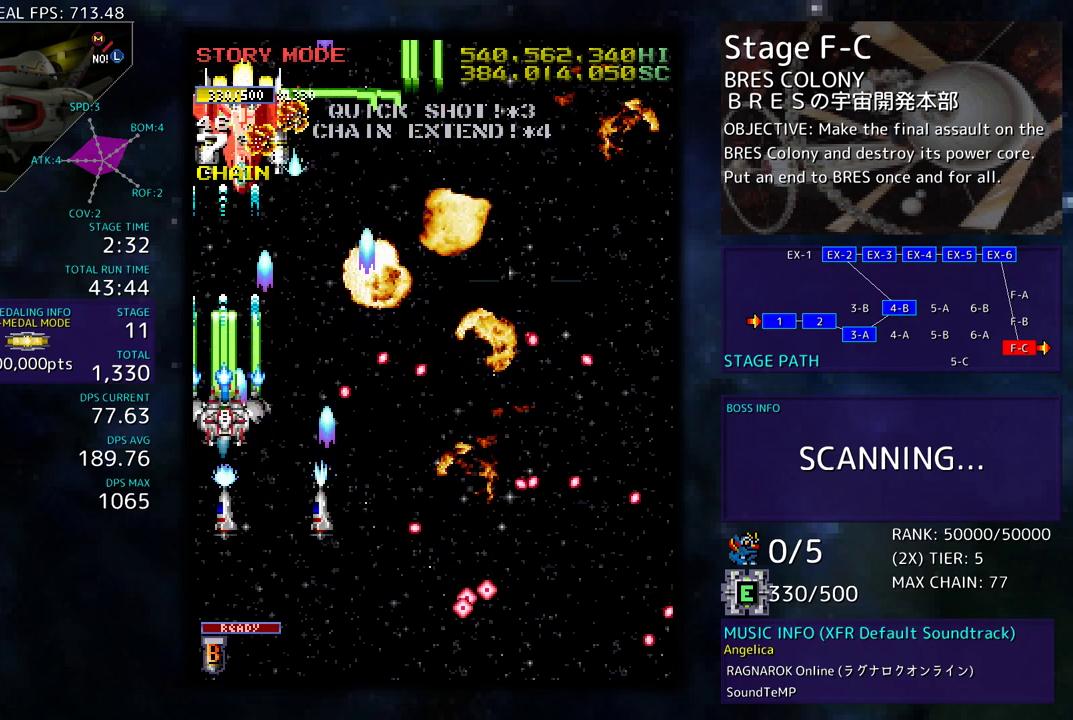
{"buttons": ["DPAD_UP", "DPAD_RIGHT"], "events": [[150, "DPAD_RIGHT", "down"], [267, "DPAD_UP", "up"], [300, "DPAD_DOWN", "down"], [383, "DPAD_DOWN", "up"], [417, "DPAD_UP", "down"]]}
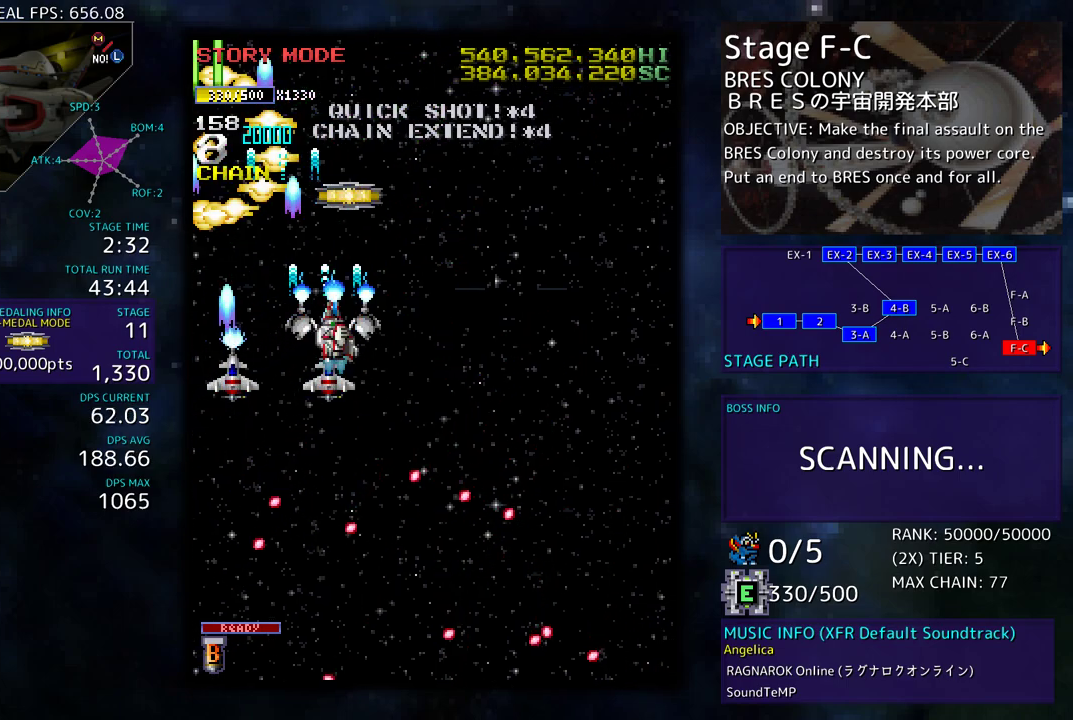
{"buttons": ["DPAD_DOWN", "DPAD_RIGHT"], "events": [[133, "DPAD_RIGHT", "up"], [317, "DPAD_RIGHT", "down"], [350, "DPAD_DOWN", "down"], [350, "DPAD_UP", "up"]]}
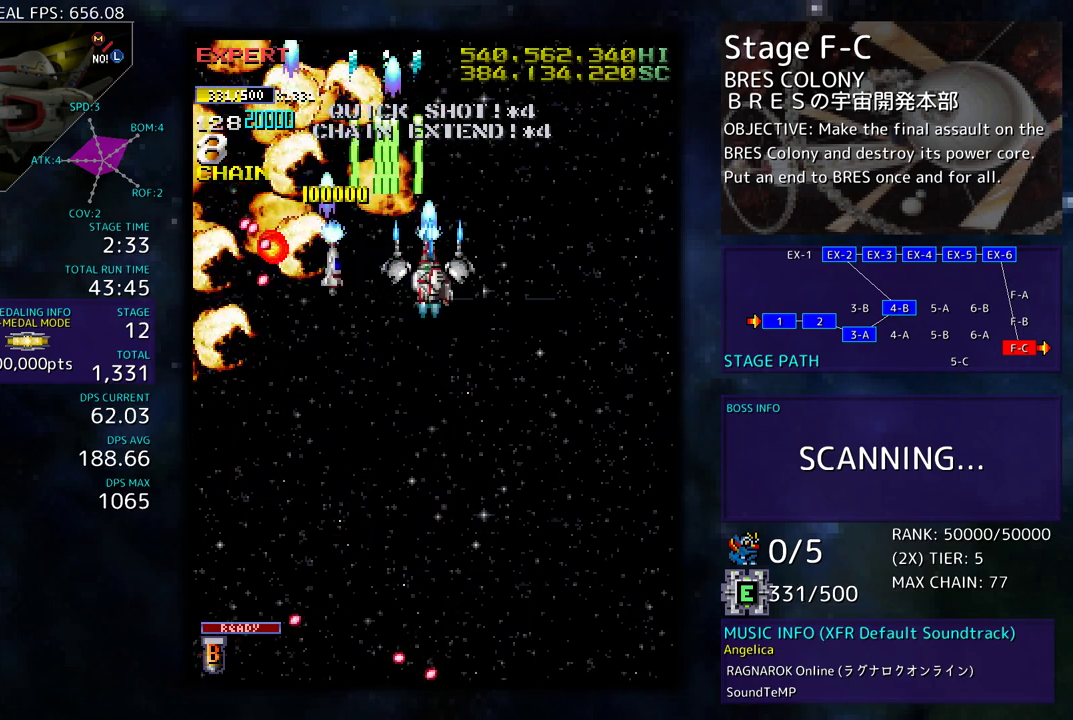
{"buttons": ["DPAD_DOWN", "DPAD_RIGHT"], "events": [[267, "DPAD_DOWN", "up"], [283, "DPAD_RIGHT", "up"], [433, "DPAD_DOWN", "down"], [433, "DPAD_RIGHT", "down"]]}
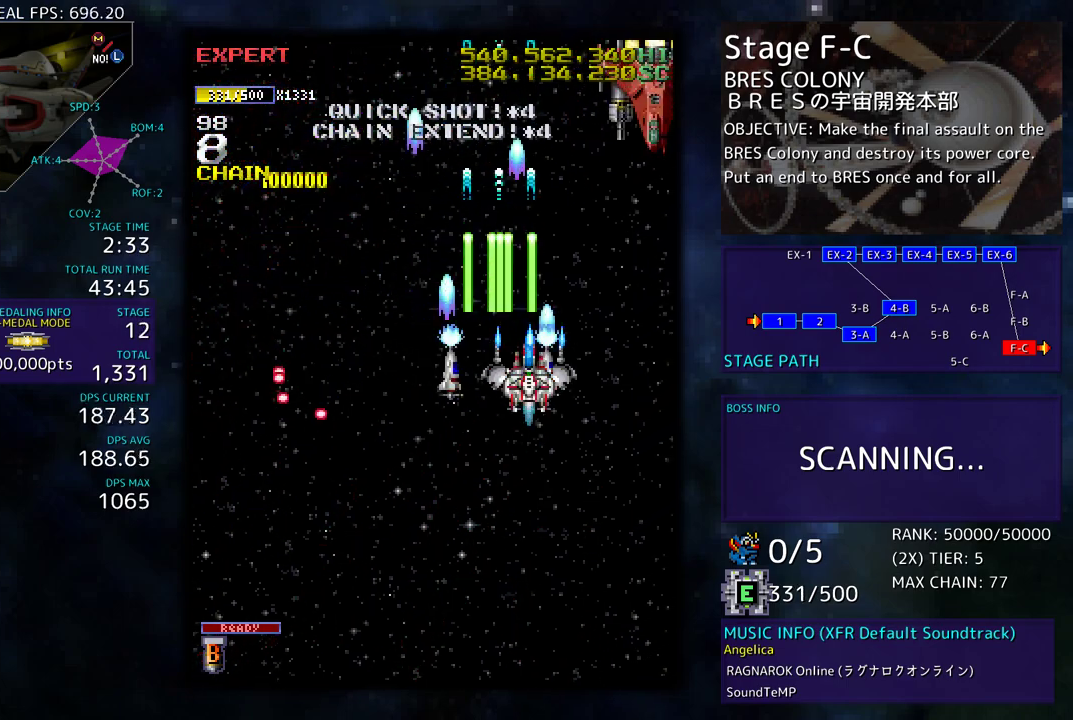
{"buttons": ["DPAD_DOWN", "DPAD_LEFT"], "events": [[50, "DPAD_DOWN", "up"], [67, "DPAD_UP", "down"], [267, "DPAD_UP", "up"], [333, "DPAD_DOWN", "down"], [350, "DPAD_RIGHT", "up"], [483, "DPAD_LEFT", "down"]]}
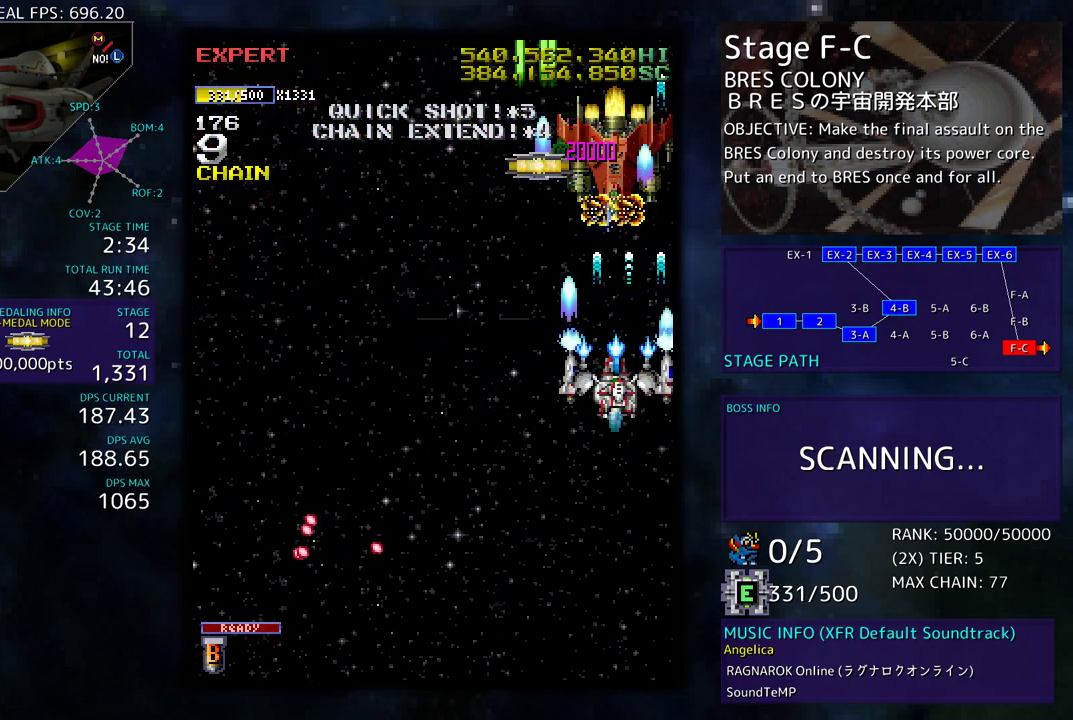
{"buttons": ["DPAD_DOWN", "DPAD_RIGHT"], "events": [[150, "DPAD_DOWN", "up"], [267, "DPAD_UP", "down"], [383, "DPAD_UP", "up"], [400, "DPAD_LEFT", "up"], [483, "DPAD_DOWN", "down"], [500, "DPAD_RIGHT", "down"]]}
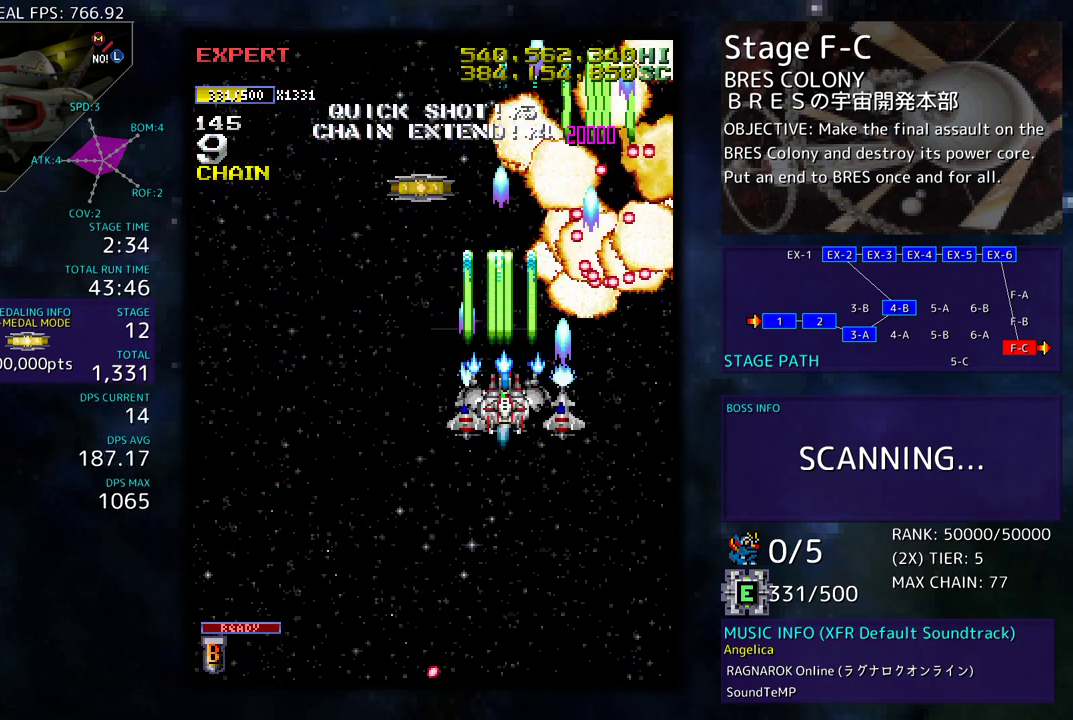
{"buttons": ["DPAD_UP"], "events": [[67, "DPAD_RIGHT", "up"], [150, "DPAD_LEFT", "down"], [283, "DPAD_DOWN", "up"], [333, "DPAD_UP", "down"], [500, "DPAD_LEFT", "up"]]}
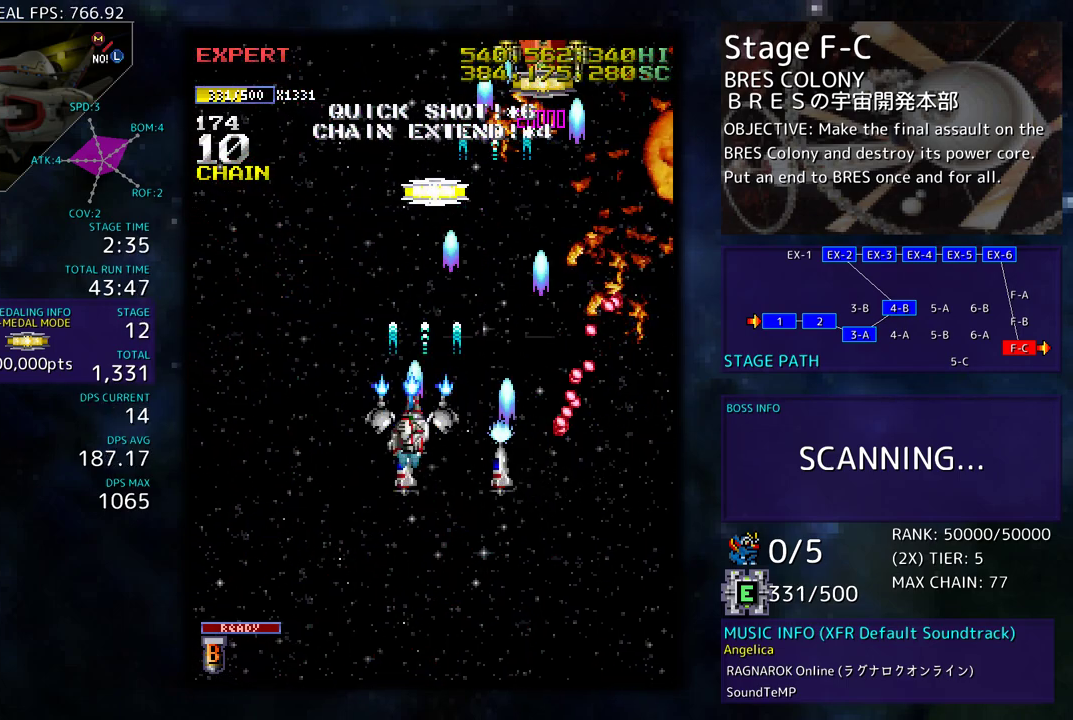
{"buttons": ["DPAD_DOWN"], "events": [[233, "DPAD_LEFT", "down"], [250, "DPAD_LEFT", "up"], [250, "DPAD_UP", "up"], [267, "DPAD_DOWN", "down"], [267, "DPAD_LEFT", "down"], [300, "DPAD_LEFT", "up"], [350, "DPAD_DOWN", "up"], [350, "DPAD_LEFT", "down"], [350, "DPAD_UP", "down"], [383, "DPAD_UP", "up"], [400, "DPAD_DOWN", "down"], [433, "DPAD_LEFT", "up"]]}
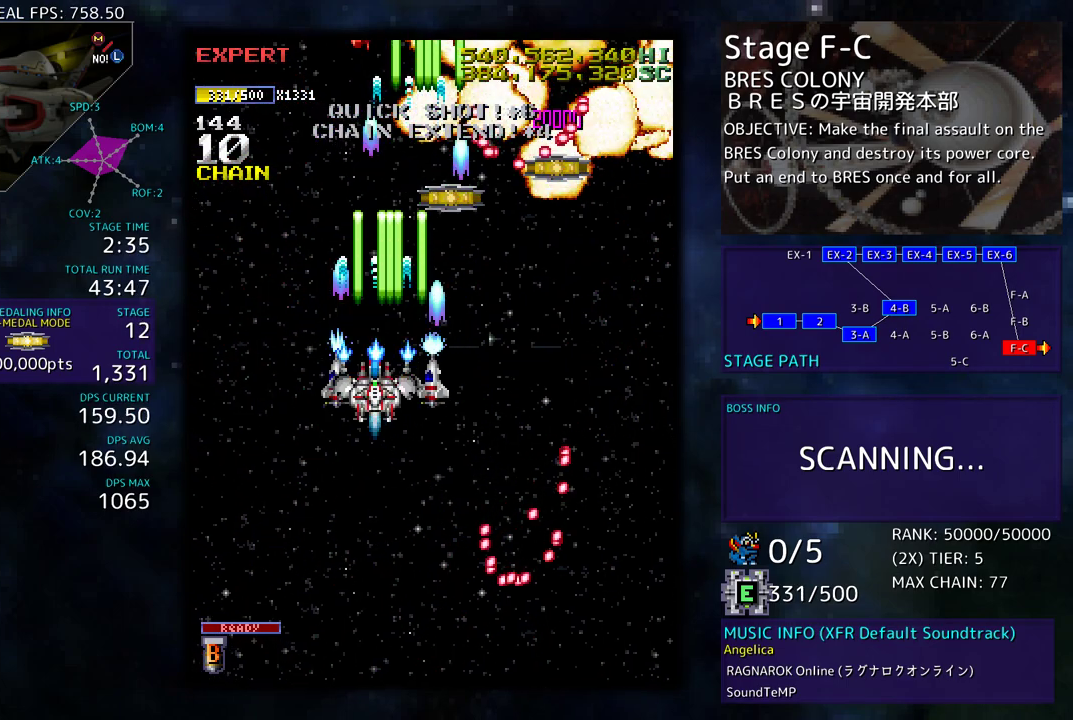
{"buttons": ["DPAD_DOWN", "DPAD_RIGHT"], "events": [[117, "DPAD_LEFT", "down"], [150, "DPAD_DOWN", "up"], [233, "DPAD_DOWN", "down"], [267, "DPAD_LEFT", "up"], [300, "DPAD_RIGHT", "down"]]}
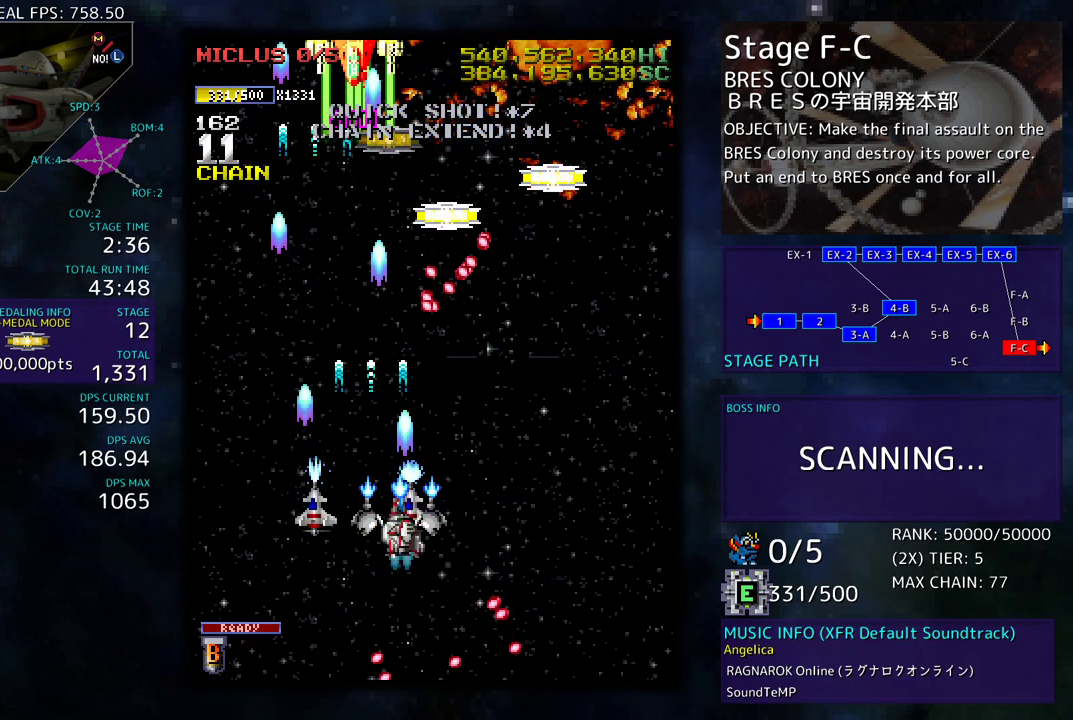
{"buttons": ["DPAD_LEFT"], "events": [[33, "DPAD_DOWN", "up"], [100, "DPAD_UP", "down"], [417, "DPAD_RIGHT", "up"], [483, "DPAD_LEFT", "down"], [500, "DPAD_UP", "up"]]}
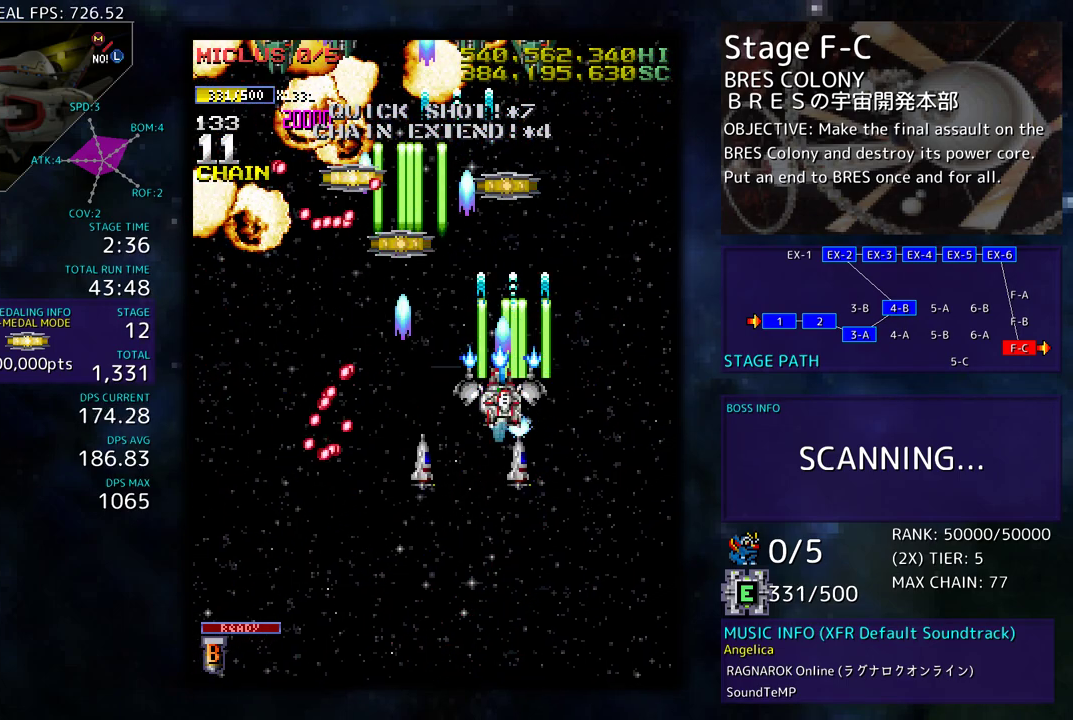
{"buttons": ["DPAD_DOWN", "DPAD_RIGHT"], "events": [[67, "DPAD_UP", "down"], [117, "DPAD_LEFT", "up"], [217, "DPAD_RIGHT", "down"], [300, "DPAD_DOWN", "down"], [300, "DPAD_UP", "up"], [350, "DPAD_RIGHT", "up"], [500, "DPAD_RIGHT", "down"]]}